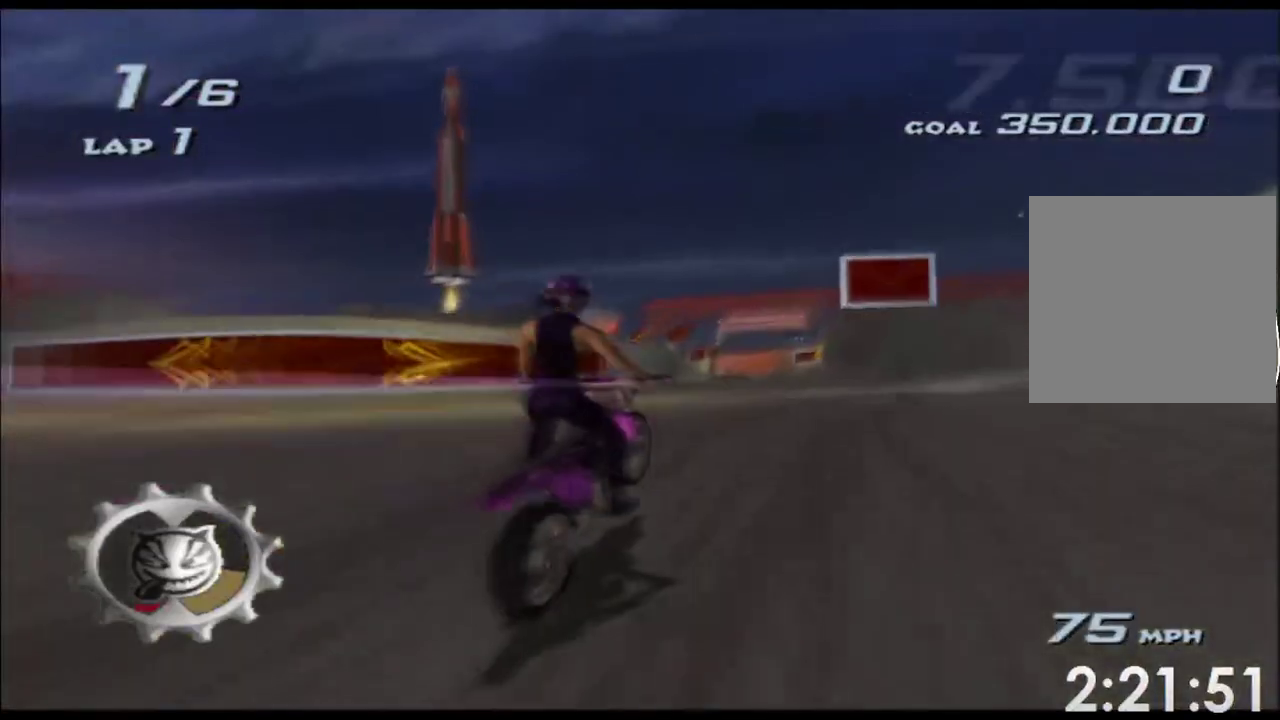
Gameplay with a controller (Xbox layout); each line is a JSON object with the inputs held at the frame after it. "events" lists button and stick changes between this image and that frame as [ms after this image, input, new state], when the widget could be followed in between. Not read: B HOME L1 L2 L3 R2 R3 SELECT START Y.
{"buttons": ["A", "X"], "left_stick": "left", "right_stick": "center", "events": [[400, "left_stick", "left"]]}
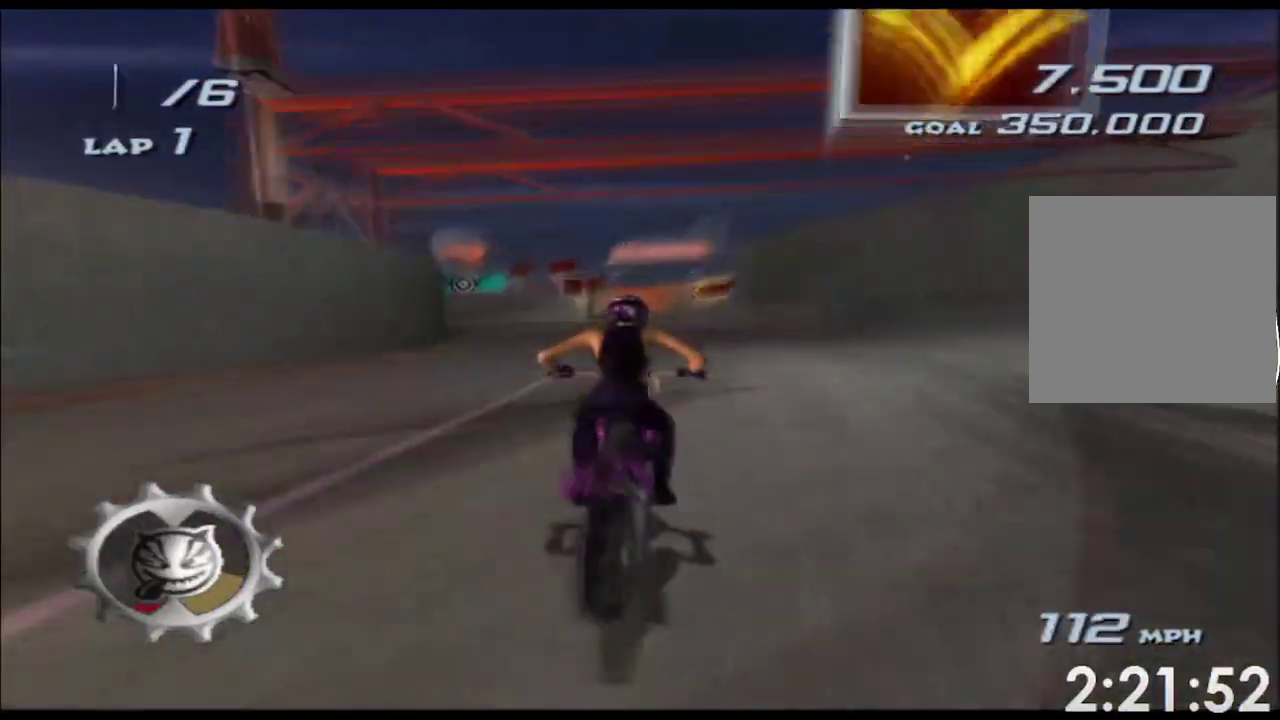
{"buttons": ["A", "X"], "left_stick": "left", "right_stick": "center", "events": [[167, "left_stick", "down-left"], [250, "left_stick", "left"]]}
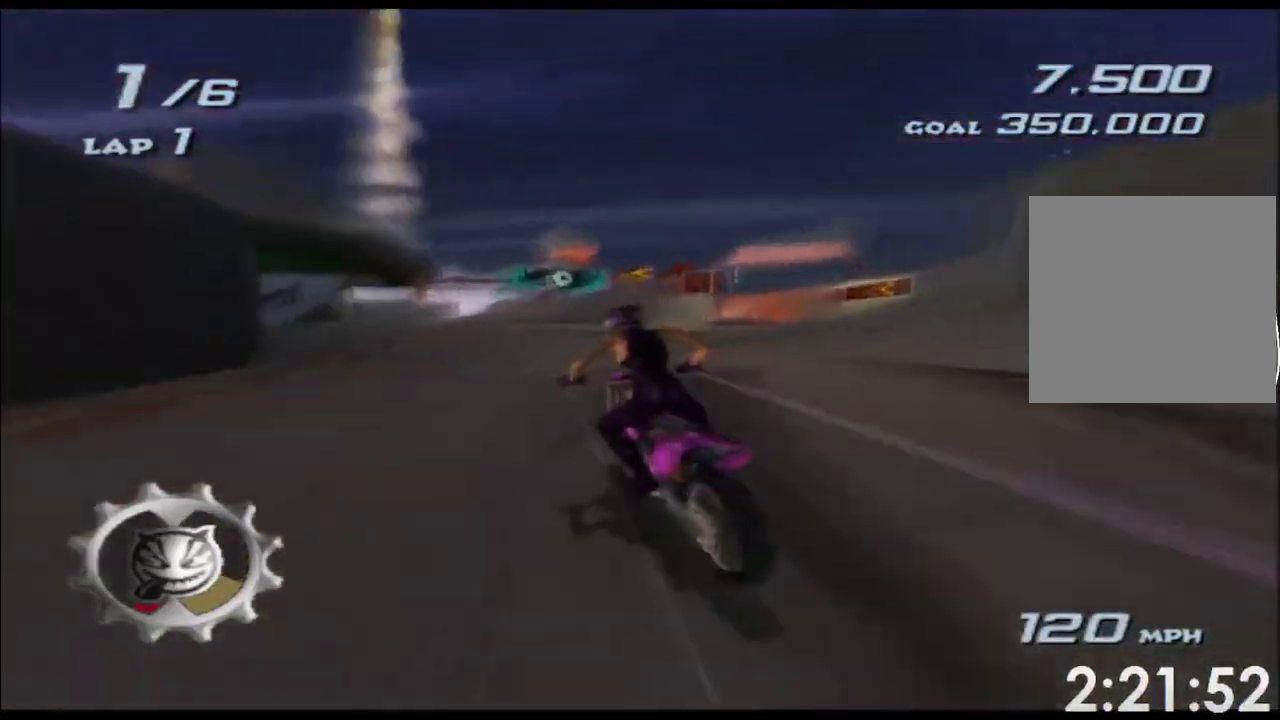
{"buttons": ["A", "X"], "left_stick": "left", "right_stick": "center", "events": [[167, "left_stick", "down-left"], [383, "left_stick", "left"]]}
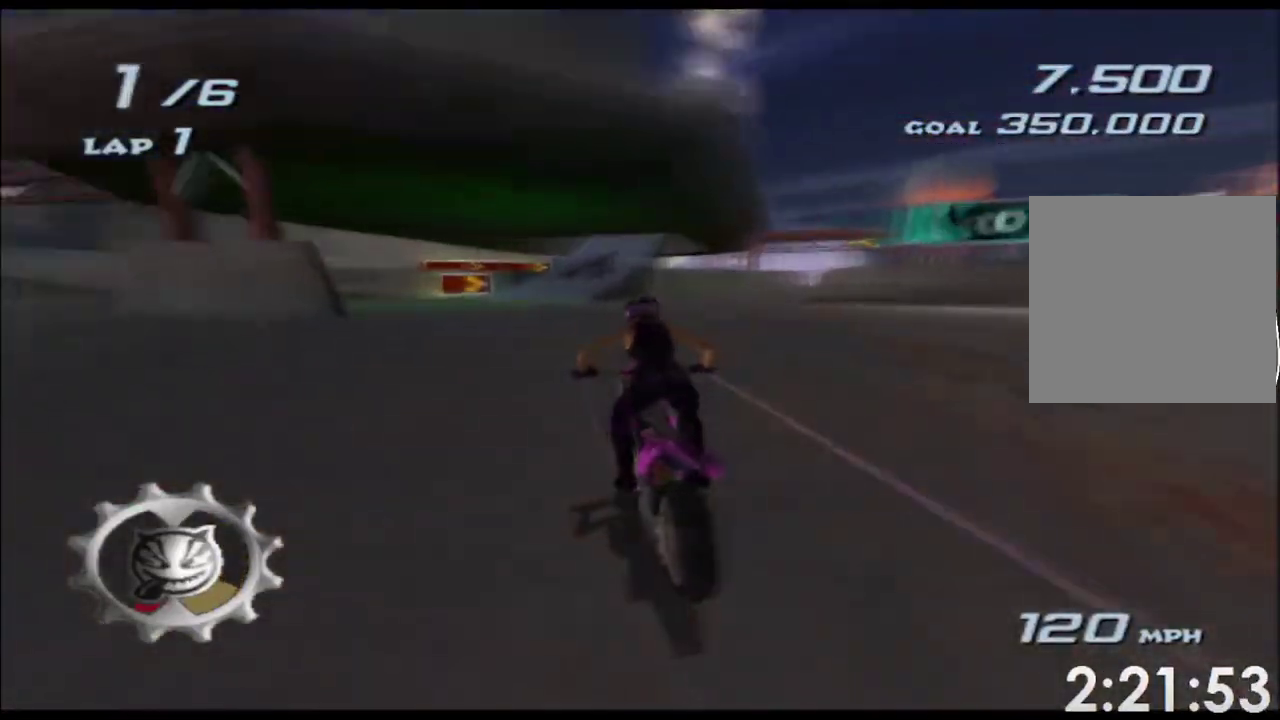
{"buttons": ["A", "X"], "left_stick": "center", "right_stick": "center", "events": [[83, "left_stick", "center"], [317, "left_stick", "right"], [500, "left_stick", "center"]]}
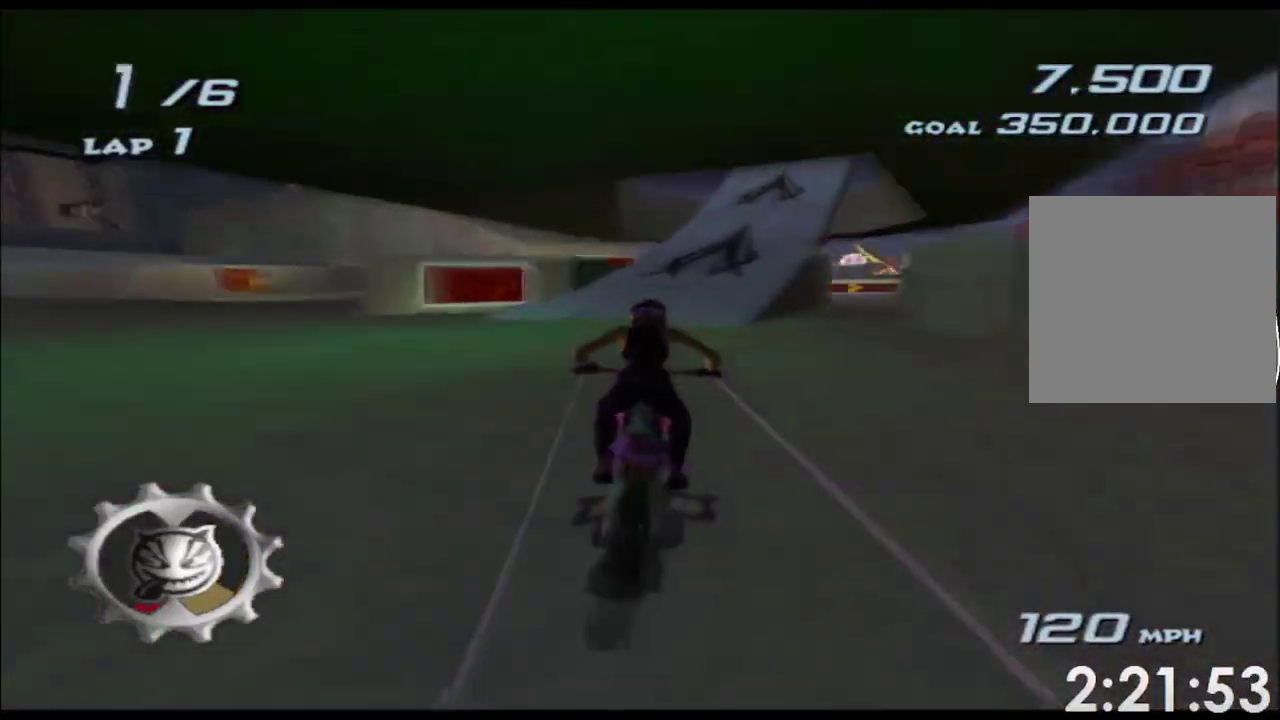
{"buttons": ["A", "X"], "left_stick": "down-left", "right_stick": "center", "events": [[183, "left_stick", "right"], [333, "left_stick", "center"], [450, "left_stick", "down-left"]]}
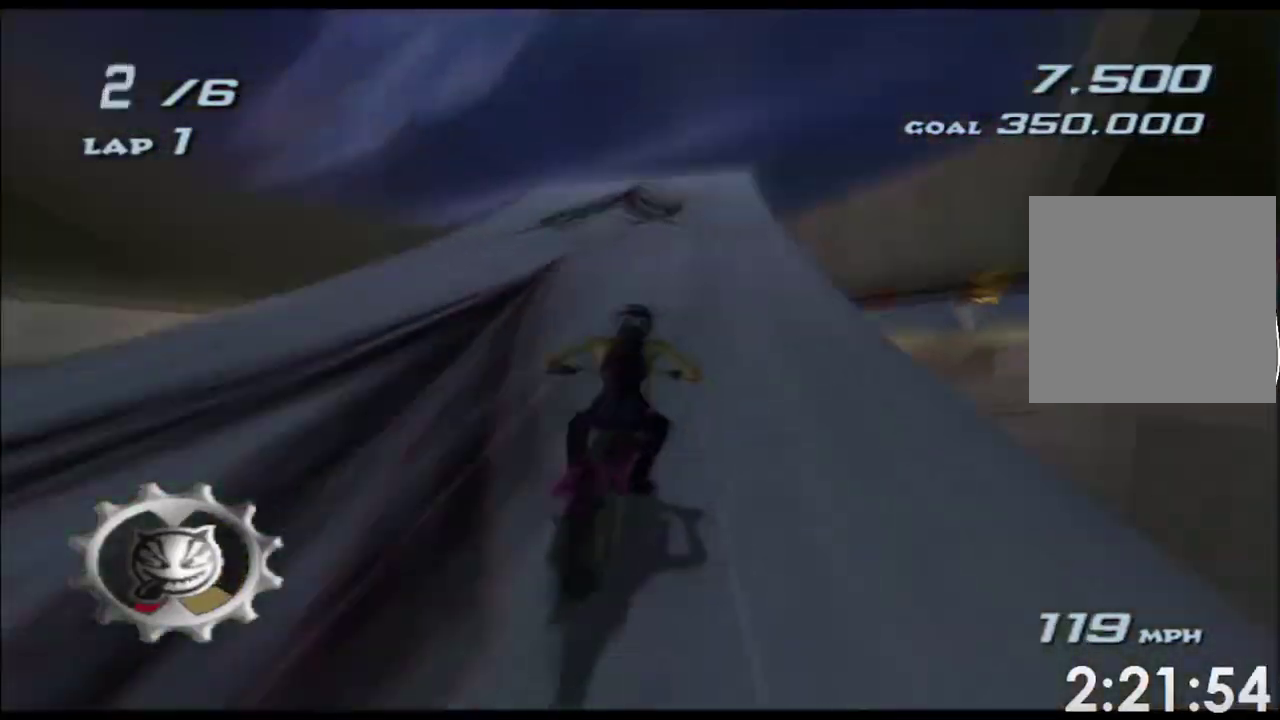
{"buttons": ["A", "X"], "left_stick": "down", "right_stick": "center", "events": [[100, "left_stick", "down"]]}
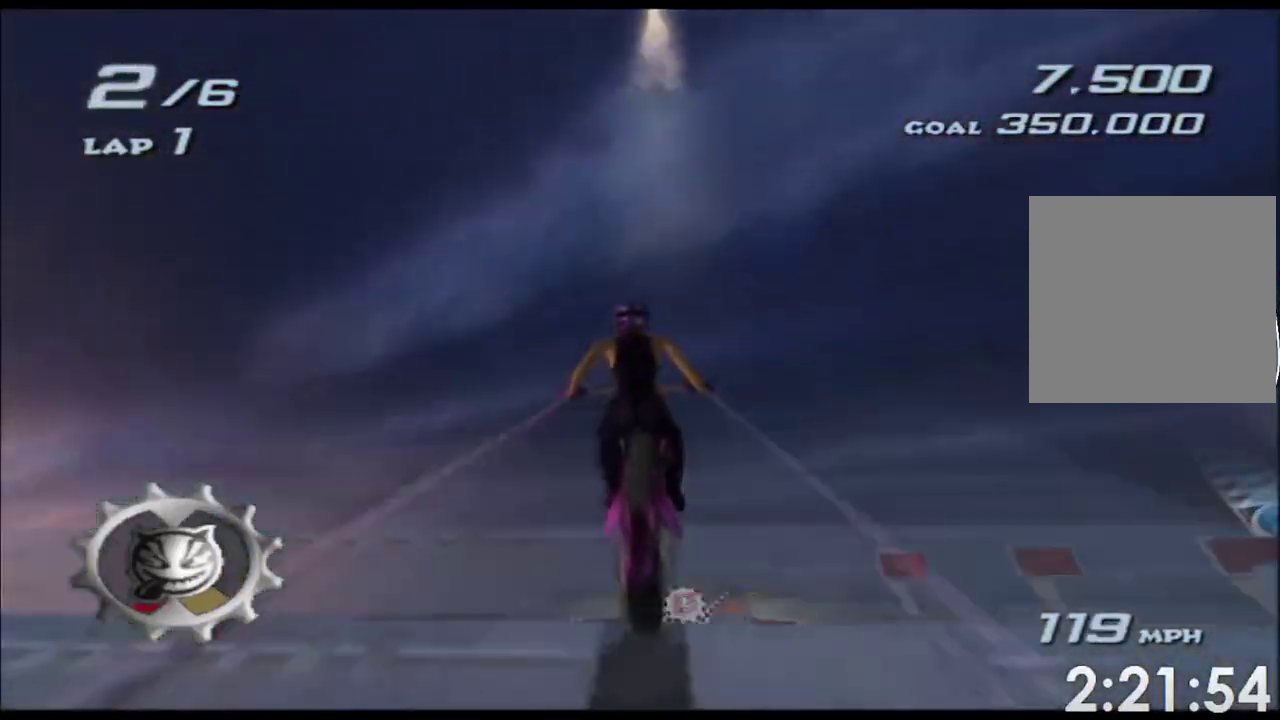
{"buttons": ["A", "X"], "left_stick": "down", "right_stick": "center", "events": []}